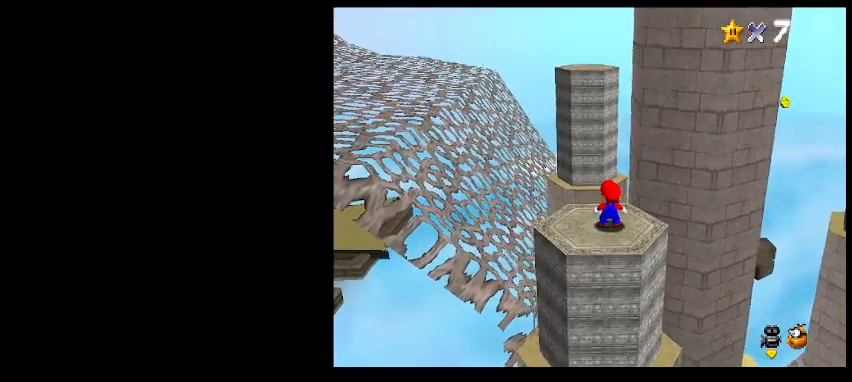
Gameplay with keyboard; each line is a JSON object with the keys held at the frame after it. "events" lists presses ("down") and releases ("up") of "a", "c", "d", "delete", "down", "end", "home", "left", "page_down", "return", "right", "s", "shift_l", "shift_r", "up", "w", "x" and "z" between this image and that frame as [ms after this image, input, new state], when the widget could be followed in between. No other keys are recorded. Mouse input is not recorded.
{"keys": ["down", "left"], "events": [[33, "up", "down"], [67, "up", "up"], [133, "z", "down"], [200, "down", "down"], [233, "left", "down"], [300, "z", "up"]]}
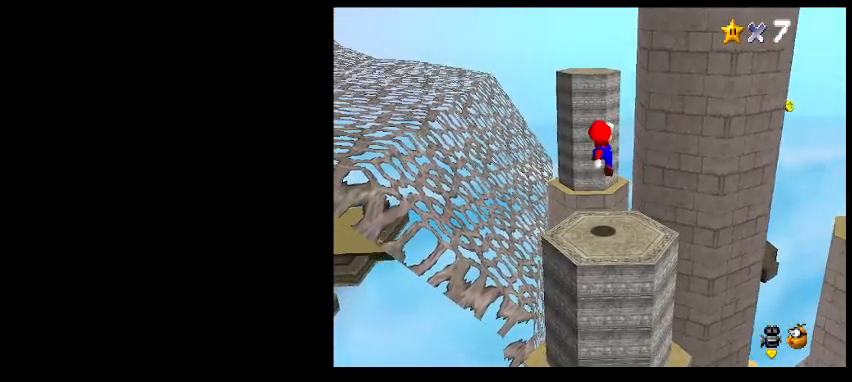
{"keys": ["up"], "events": [[200, "left", "up"], [233, "down", "up"], [467, "up", "down"]]}
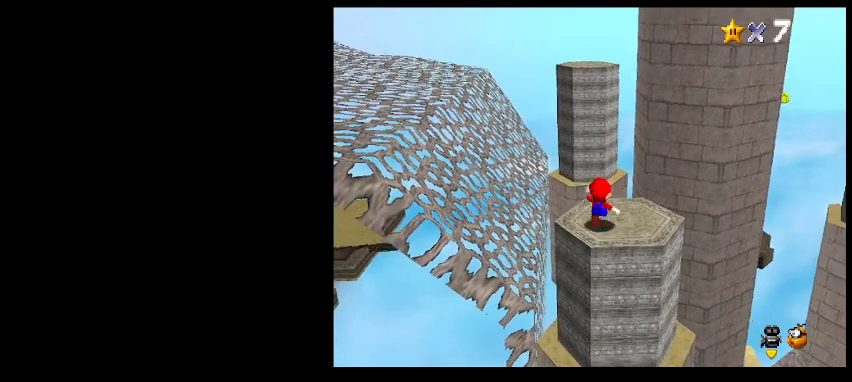
{"keys": ["c", "up", "z"], "events": [[333, "c", "down"], [433, "z", "down"]]}
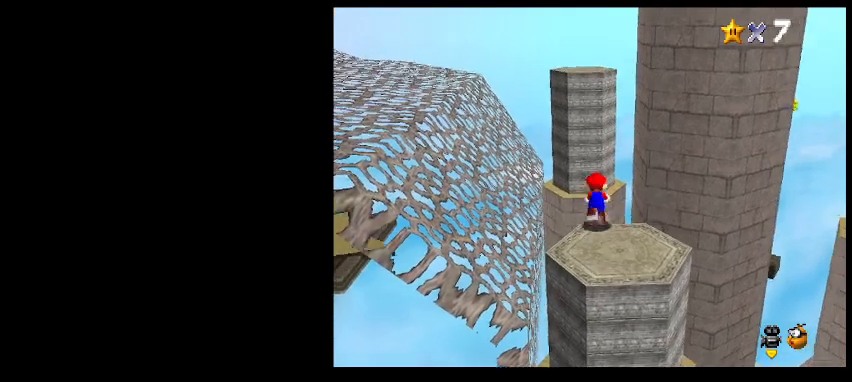
{"keys": ["up"], "events": [[33, "c", "up"], [67, "z", "up"]]}
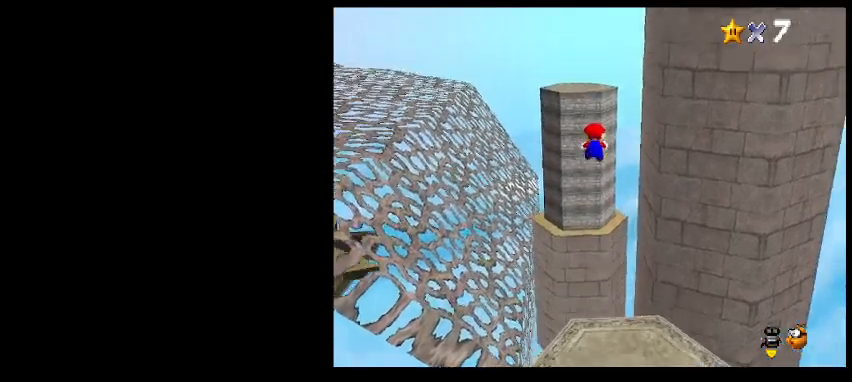
{"keys": ["up"], "events": [[33, "a", "down"], [33, "left", "down"], [133, "a", "up"], [167, "up", "up"], [400, "up", "down"], [467, "left", "up"]]}
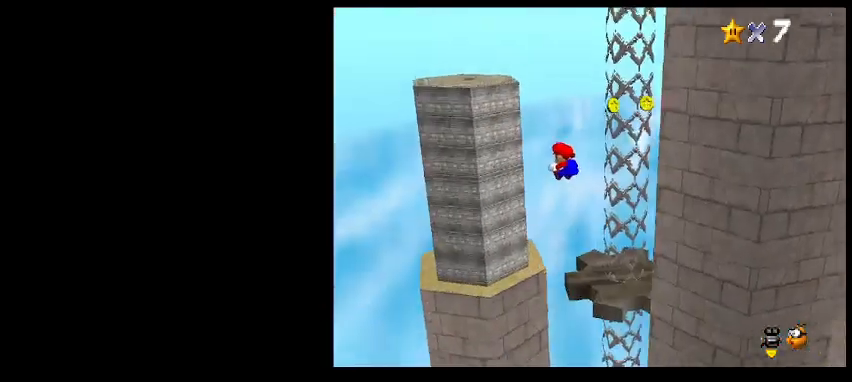
{"keys": ["right", "up", "z"], "events": [[300, "right", "down"], [300, "z", "down"]]}
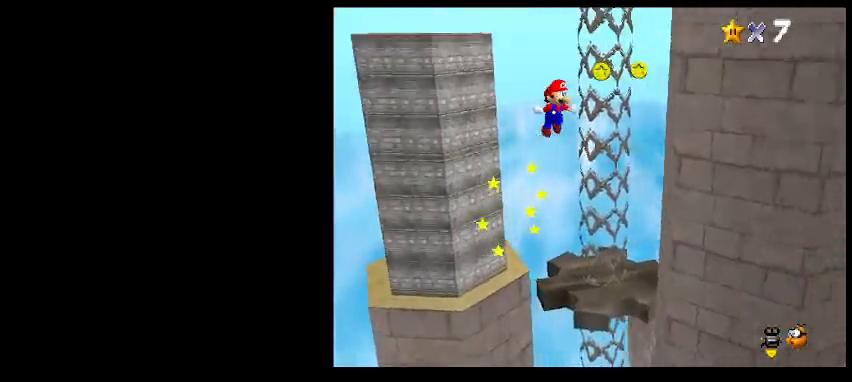
{"keys": ["left", "up", "z"], "events": [[67, "up", "up"], [267, "z", "up"], [433, "up", "down"], [433, "z", "down"], [500, "left", "down"], [500, "right", "up"]]}
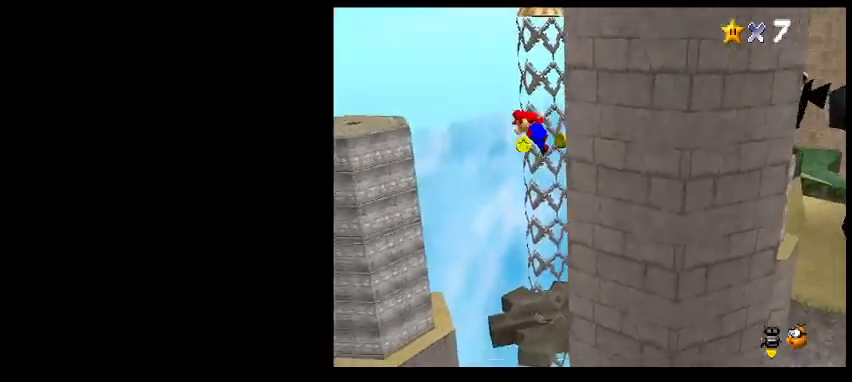
{"keys": ["d", "up"], "events": [[200, "left", "up"], [300, "right", "down"], [400, "d", "down"], [500, "right", "up"], [500, "z", "up"]]}
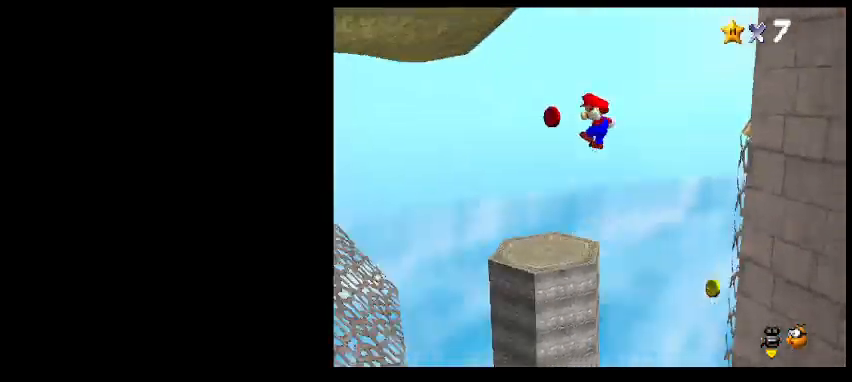
{"keys": ["right"], "events": [[33, "d", "up"], [100, "d", "down"], [133, "right", "down"], [233, "d", "up"], [333, "d", "down"], [467, "d", "up"], [467, "up", "up"]]}
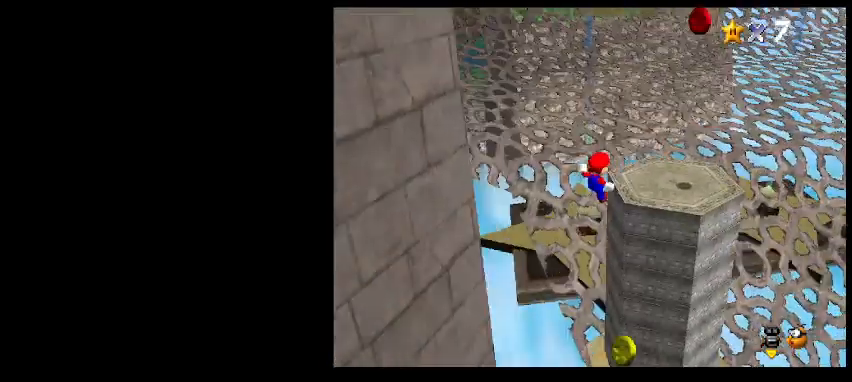
{"keys": ["down", "right"], "events": [[33, "z", "down"], [100, "down", "down"], [333, "z", "up"]]}
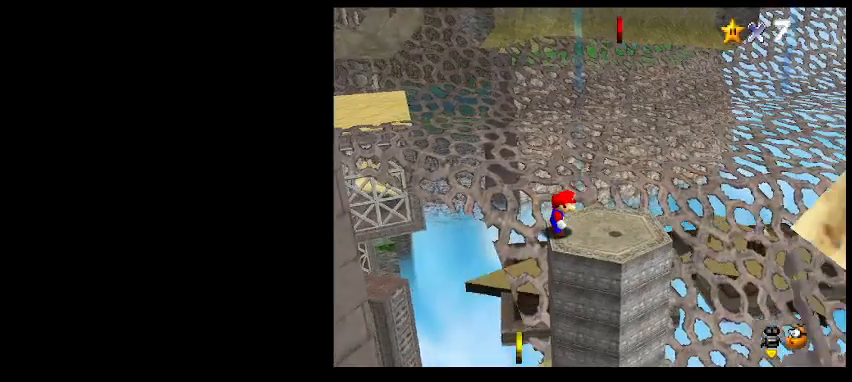
{"keys": ["down"], "events": [[33, "down", "up"], [167, "right", "up"], [167, "z", "down"], [300, "d", "down"], [333, "down", "down"], [367, "z", "up"], [467, "d", "up"]]}
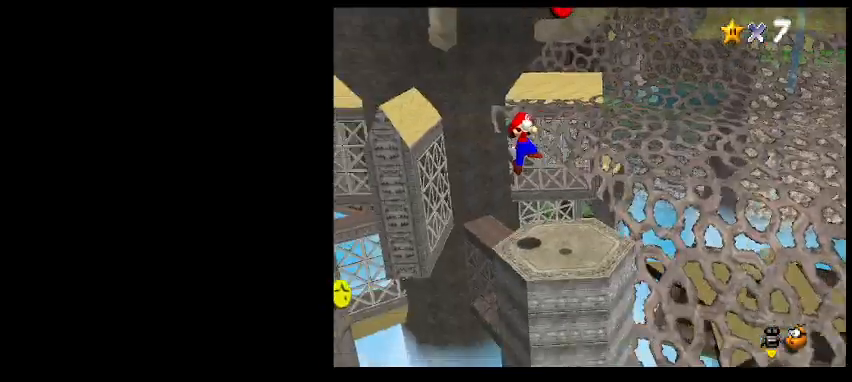
{"keys": ["z"], "events": [[233, "down", "up"], [433, "z", "down"]]}
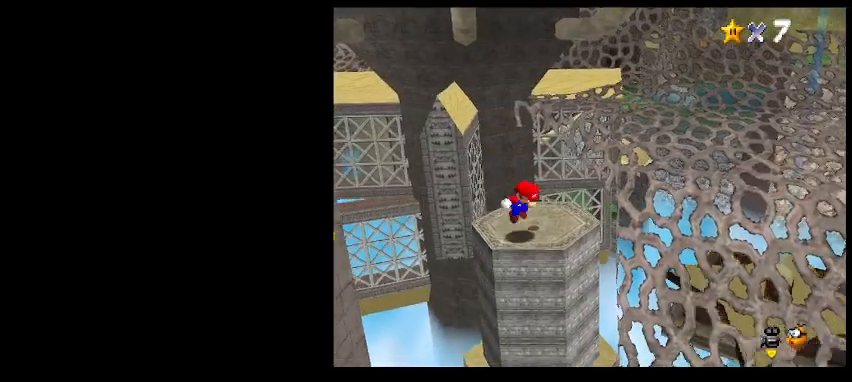
{"keys": ["down"], "events": [[300, "z", "up"], [333, "x", "down"], [367, "down", "down"], [433, "x", "up"]]}
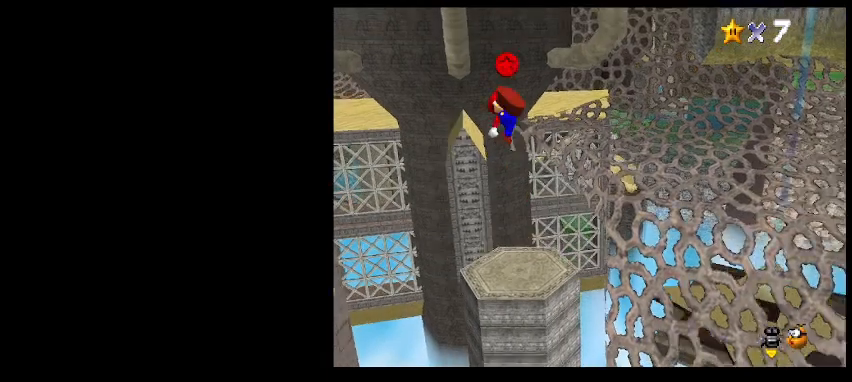
{"keys": [], "events": [[67, "down", "up"], [67, "w", "down"], [167, "w", "up"]]}
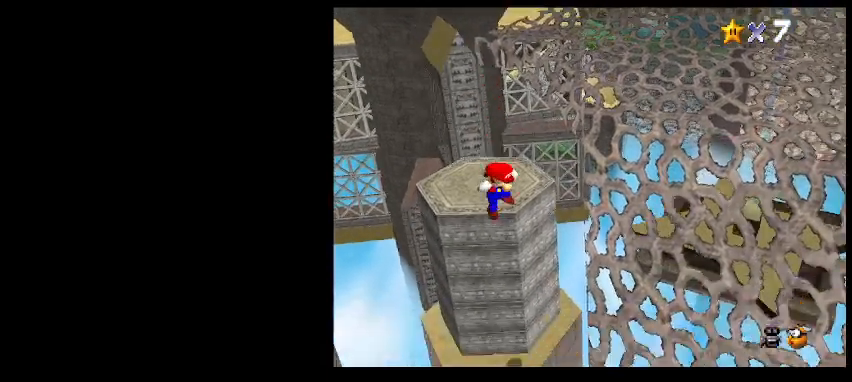
{"keys": [], "events": [[67, "z", "down"], [167, "d", "down"], [333, "d", "up"], [367, "z", "up"]]}
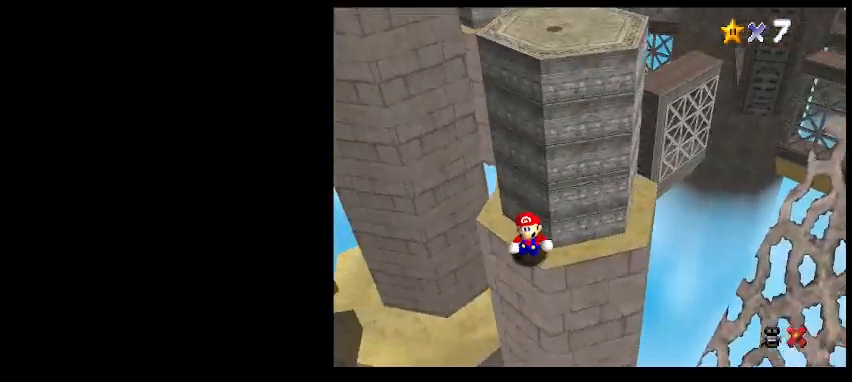
{"keys": [], "events": [[200, "shift_l", "down"], [333, "shift_l", "up"]]}
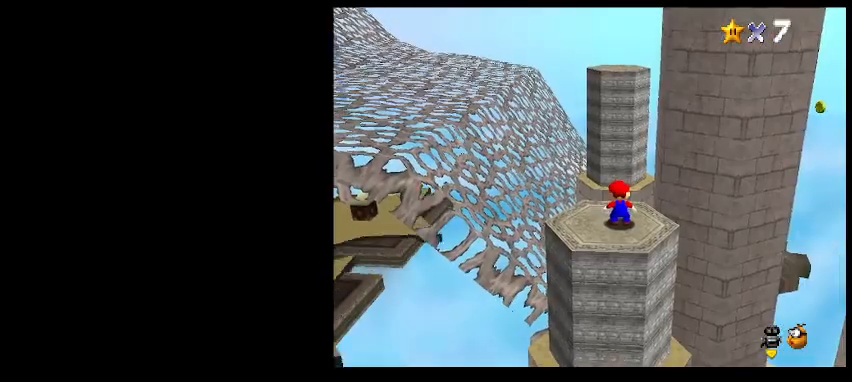
{"keys": ["z"], "events": [[467, "z", "down"]]}
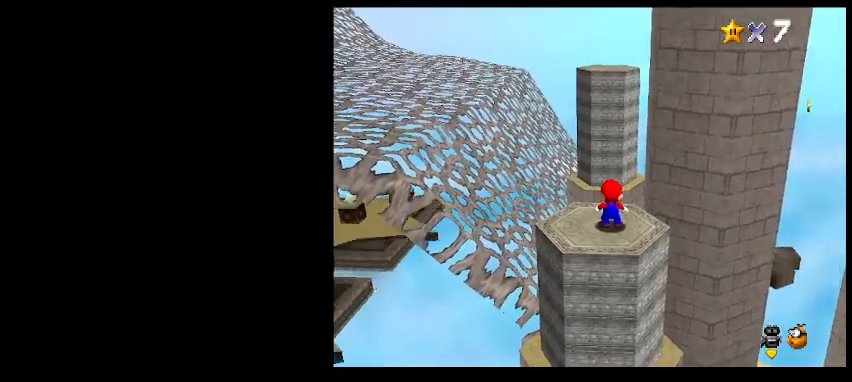
{"keys": [], "events": [[33, "down", "down"], [100, "z", "up"], [200, "a", "down"], [267, "a", "up"], [267, "down", "up"]]}
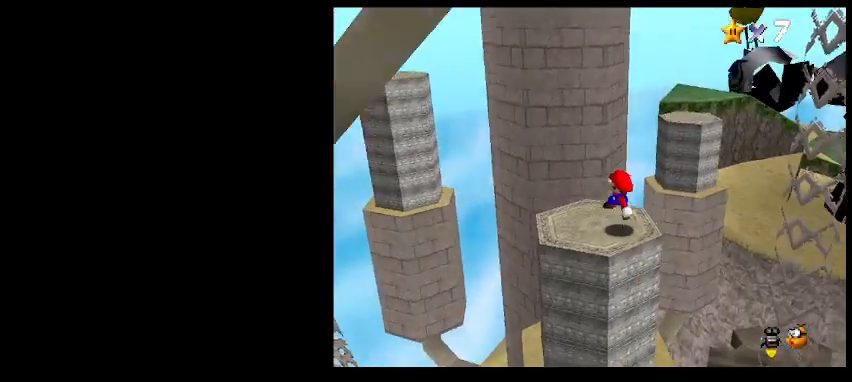
{"keys": ["left"], "events": [[167, "a", "down"], [233, "a", "up"], [467, "left", "down"]]}
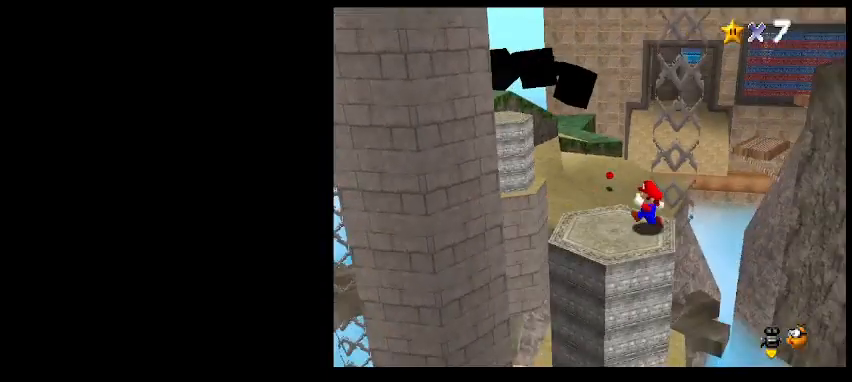
{"keys": [], "events": [[33, "left", "up"]]}
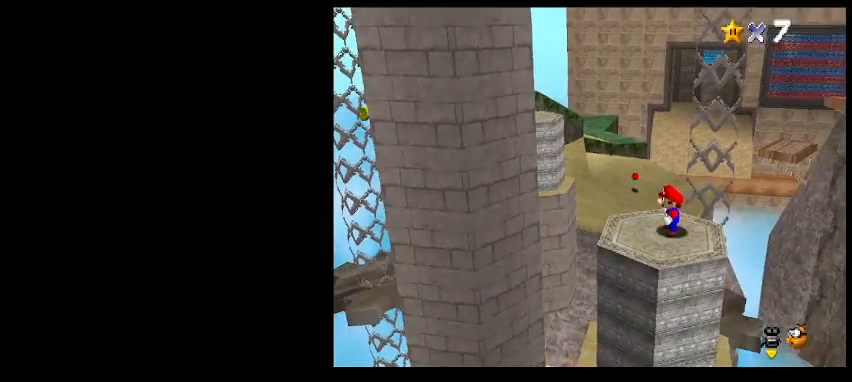
{"keys": [], "events": []}
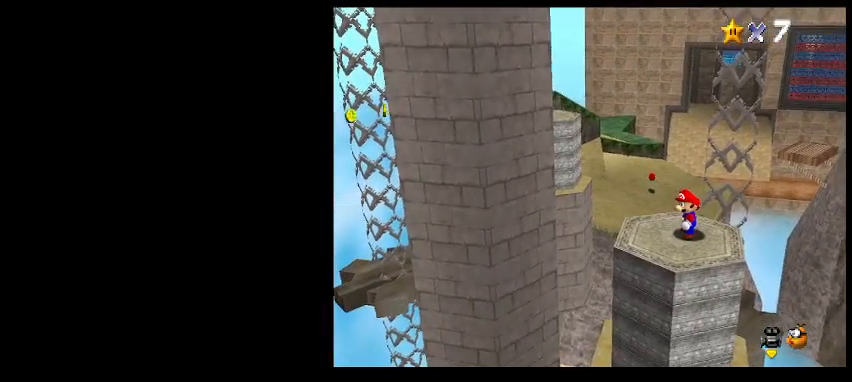
{"keys": [], "events": []}
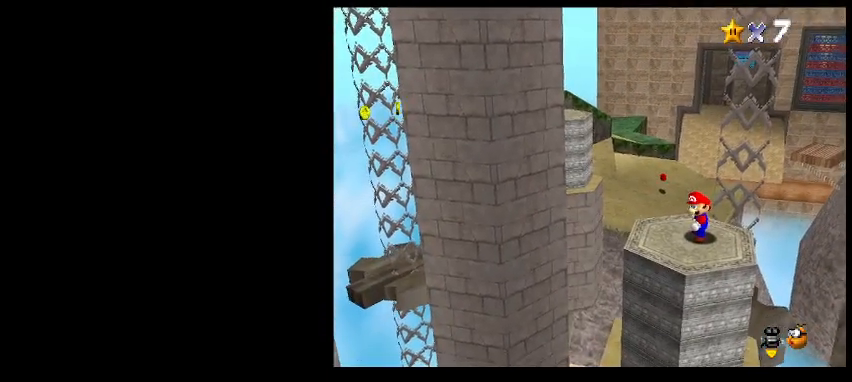
{"keys": ["right", "up", "z"], "events": [[133, "up", "down"], [400, "z", "down"], [500, "right", "down"]]}
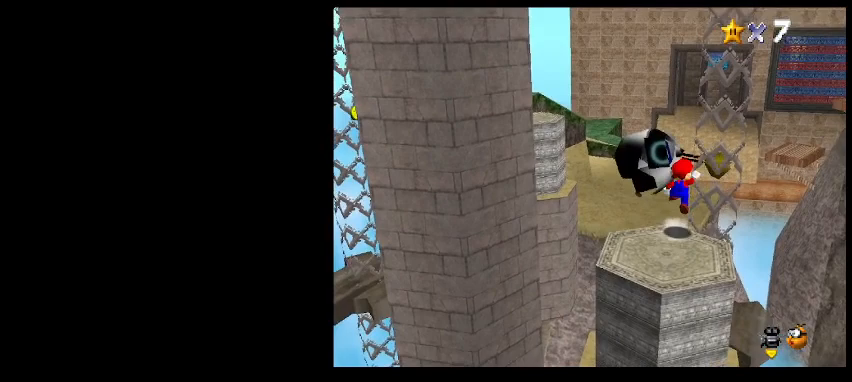
{"keys": [], "events": [[67, "d", "down"], [167, "up", "up"], [267, "d", "up"], [300, "z", "up"], [367, "right", "up"]]}
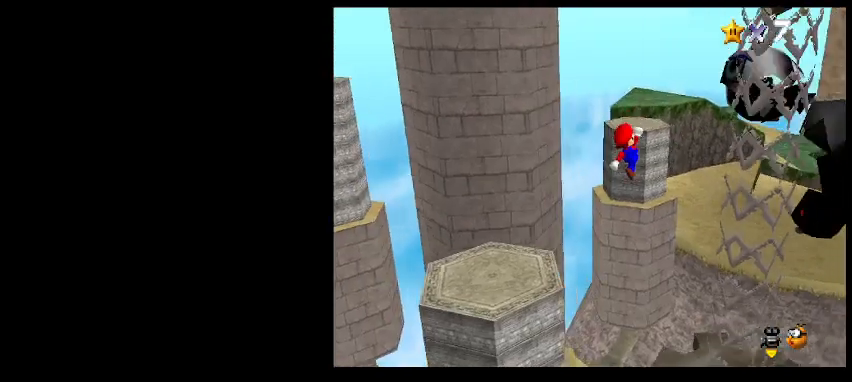
{"keys": [], "events": [[267, "left", "down"], [333, "left", "up"], [333, "x", "down"], [400, "x", "up"]]}
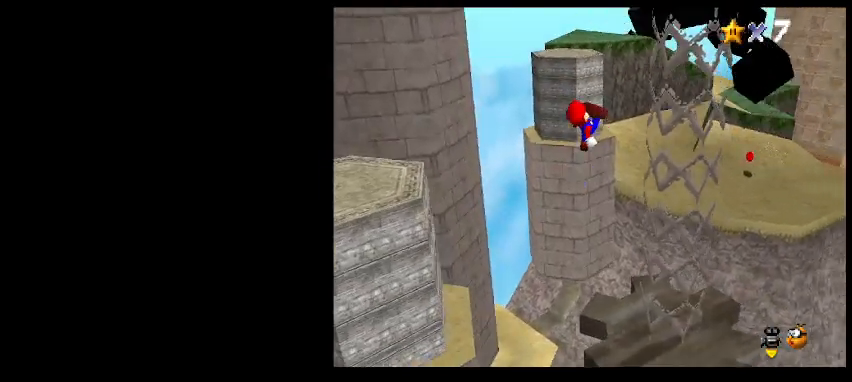
{"keys": [], "events": []}
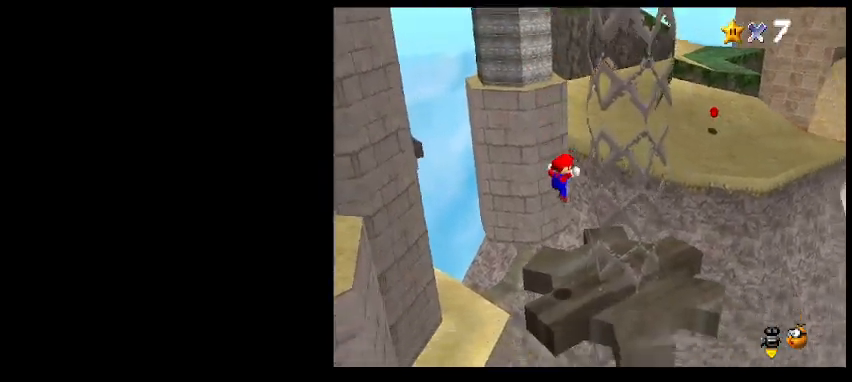
{"keys": ["up"], "events": [[367, "up", "down"]]}